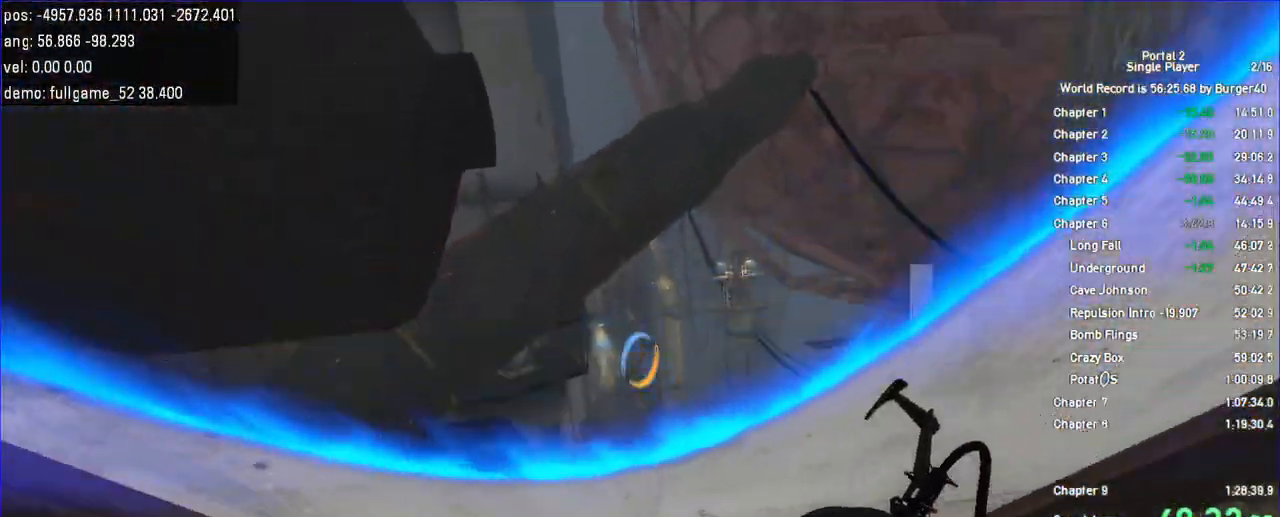
Gameplay with keyboard and mouse; each line is a JSON object with the keys and mouse buttons held at the frame after it. "events" lists presses ("down") and releases ("up") of "a", "c", "chat", "d", "duck", "jump", "load", "low", "r", "relod", "reset", "s", "save", "use", "w", "z", "mouse_left", "mouse_wheel" and "mouse_right" between this image and that frame as [ms after this image, input, new state], when the widget could be followed in between. "mouse_left", "mouse_wheel", "mouse_right" = the "left", "wheel", "right" buttons of the "mouse" list. No other keys are recorded. "wheel" means that the mouse wheel is clicked or scrolled. Key names are as the overlay labels them; some are game actions (e.g. jump) rather than physical keys. Not read: mouse_move.
{"keys": [], "mouse": [], "events": [[267, "mouse_left", "down"], [367, "mouse_left", "up"]]}
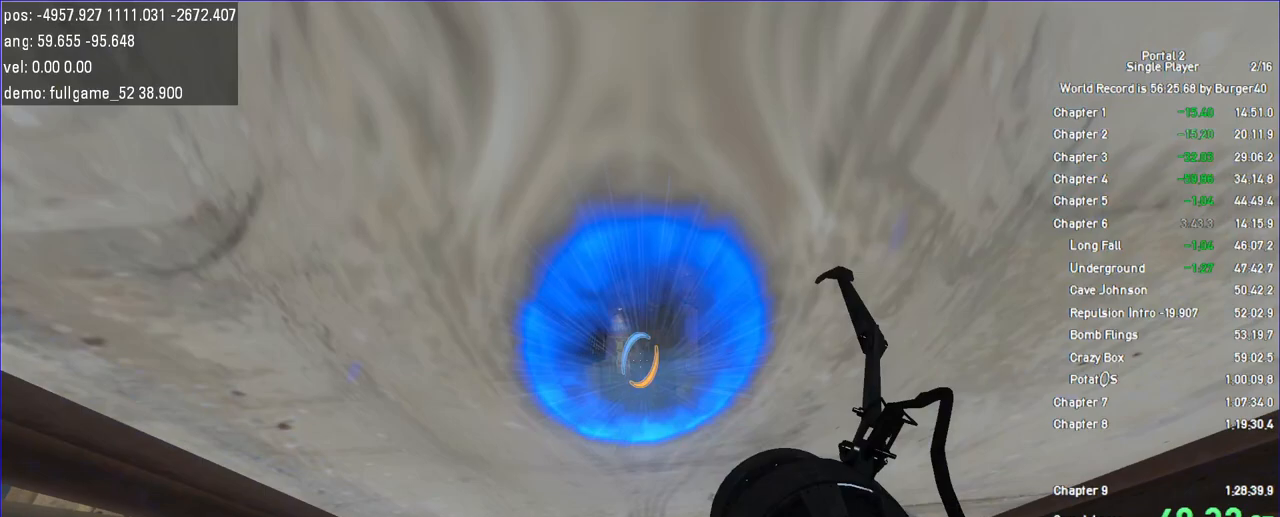
{"keys": [], "mouse": [], "events": [[333, "w", "down"], [433, "w", "up"]]}
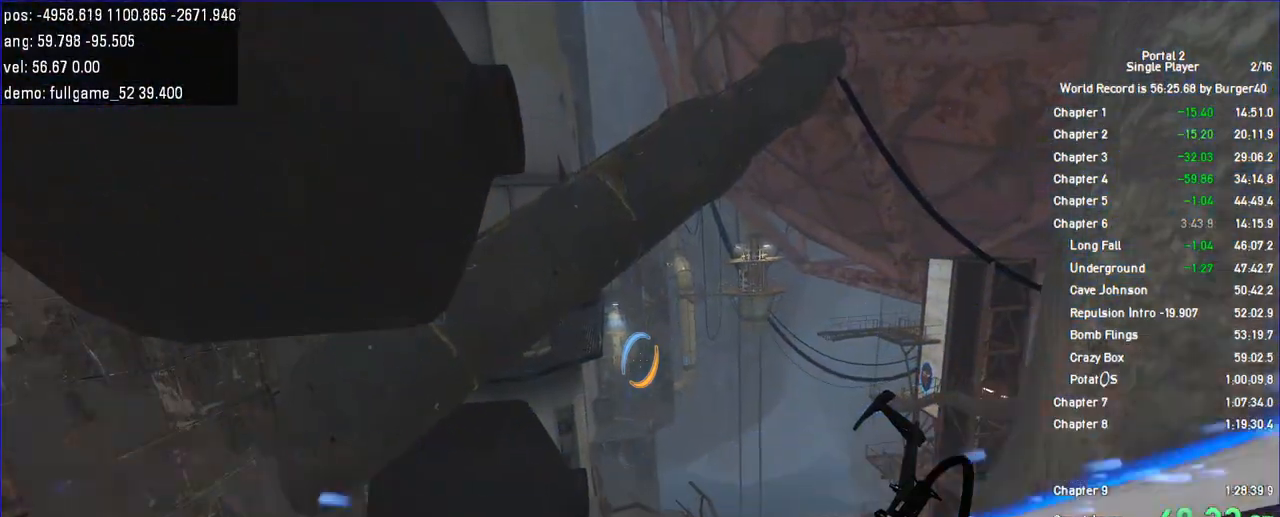
{"keys": [], "mouse": [], "events": [[267, "mouse_left", "down"], [333, "mouse_left", "up"]]}
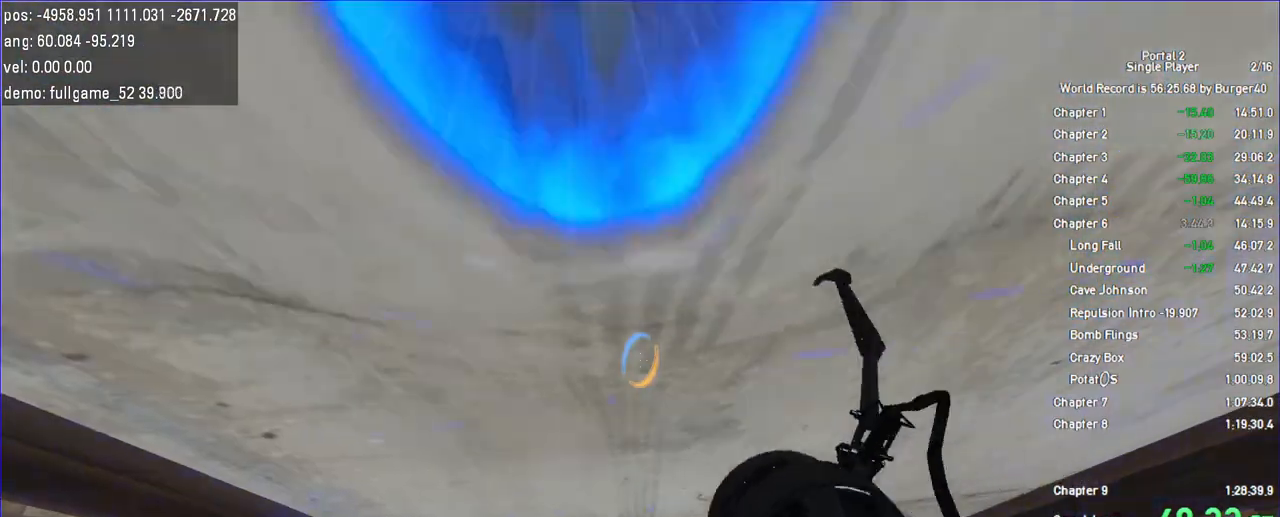
{"keys": [], "mouse": [], "events": []}